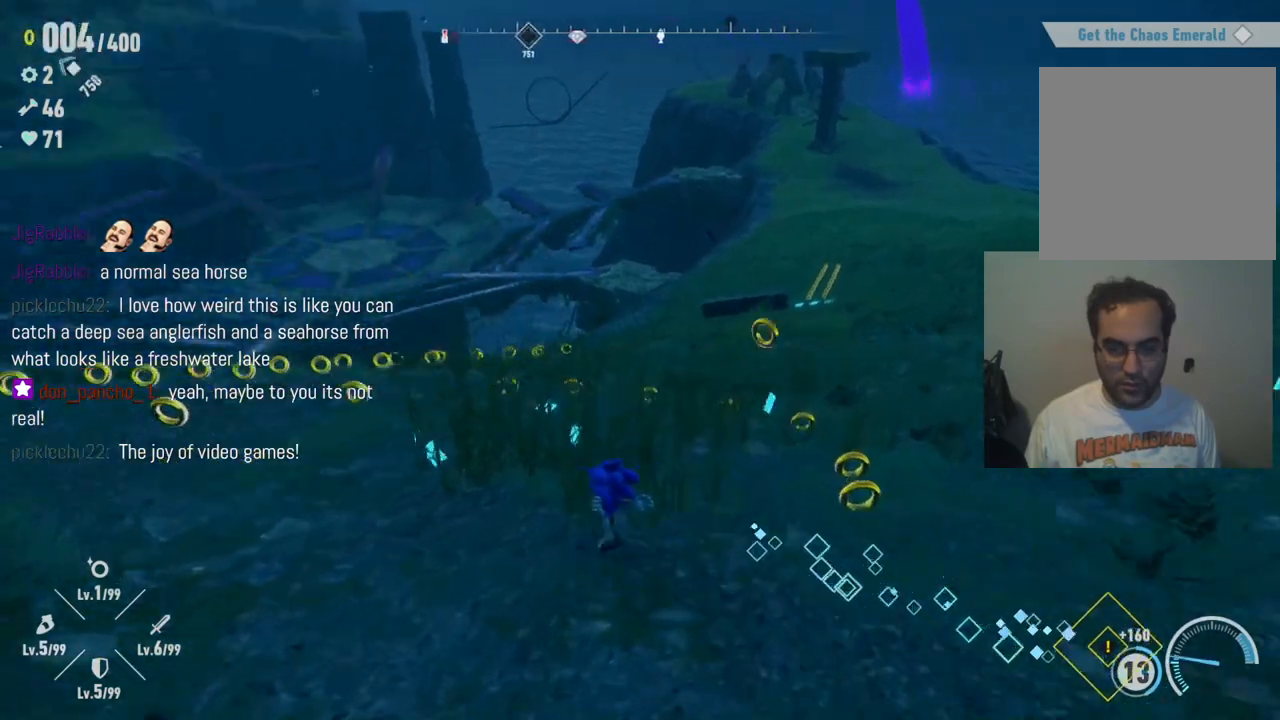
Gameplay with a controller (Xbox layout); each line is a JSON object with the inputs held at the frame after it (dt_ms = milliseconds from this image to that frame). "events" lists button and stick changes between this image and that frame as [ms after this image, input, new state], when the widget could be followed in between. Not read: A L3 R3.
{"dt_ms": 500, "buttons": [], "left_stick": "down-right", "right_stick": "center", "events": [[217, "left_stick", "up"], [233, "right_stick", "center"], [433, "left_stick", "right"], [500, "left_stick", "down-right"]]}
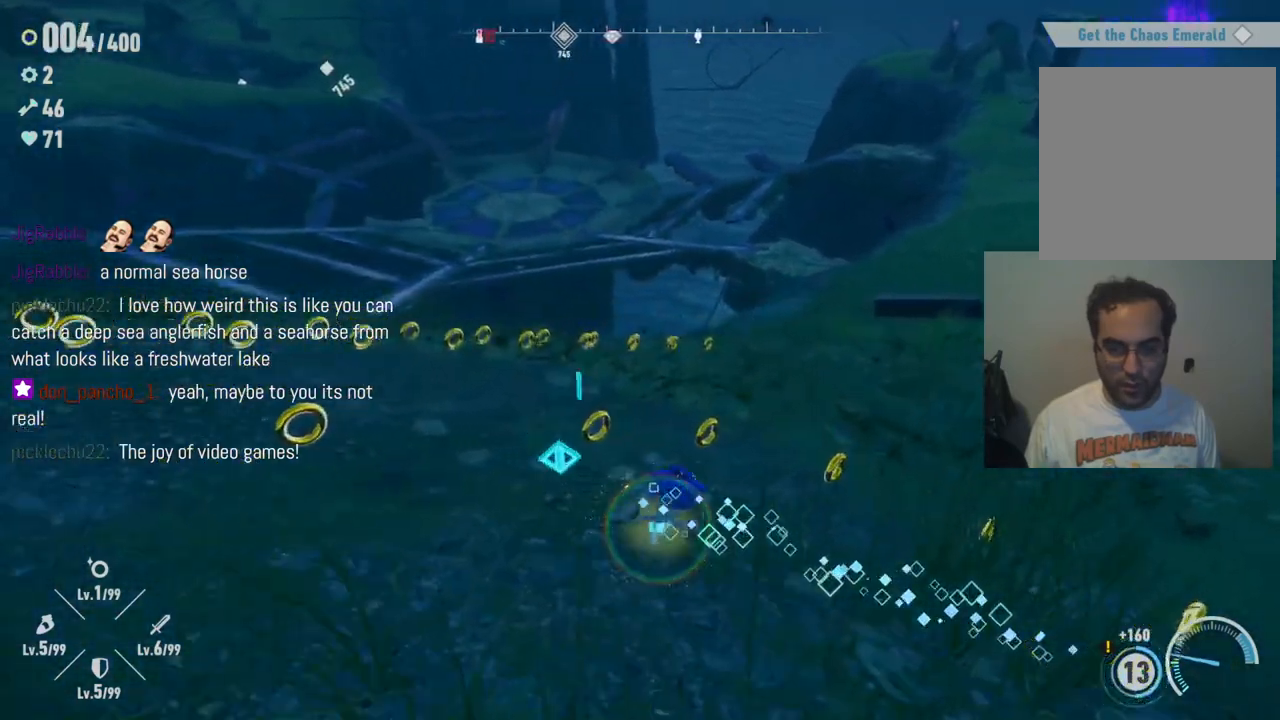
{"dt_ms": 500, "buttons": [], "left_stick": "down", "right_stick": "center", "events": [[383, "left_stick", "down"]]}
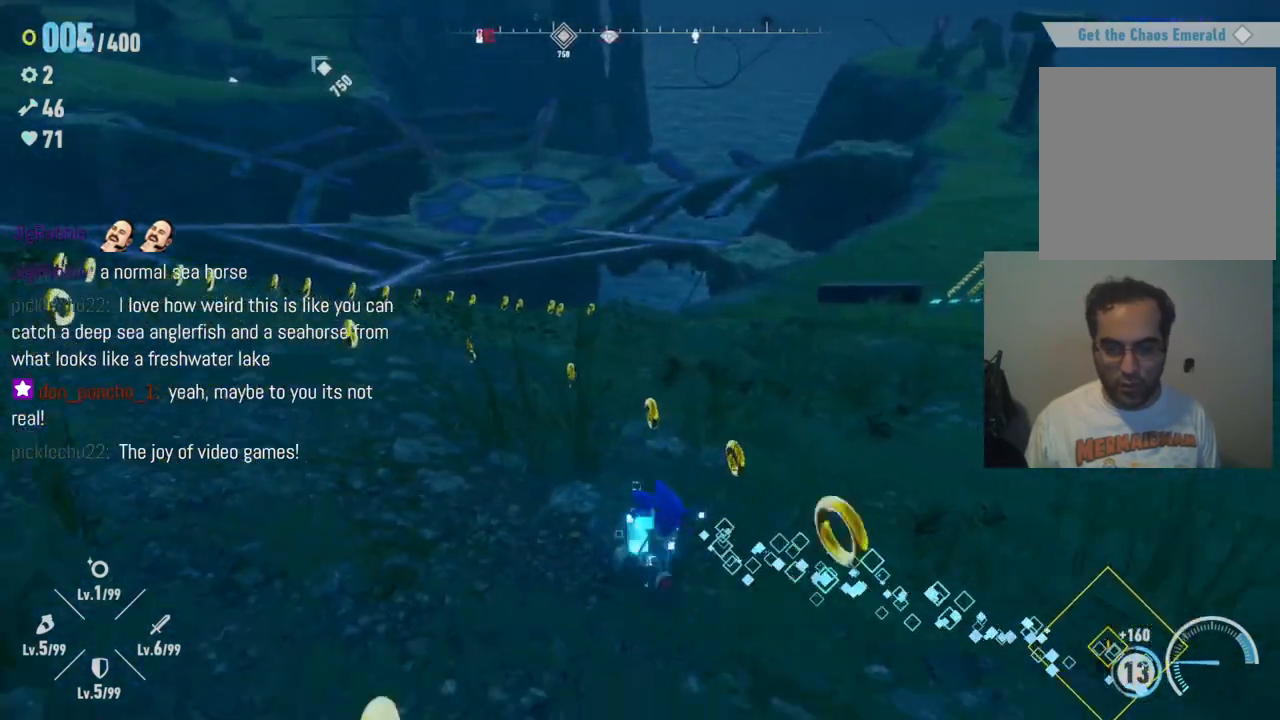
{"dt_ms": 500, "buttons": [], "left_stick": "up", "right_stick": "center", "events": [[200, "left_stick", "up-right"], [333, "left_stick", "up"]]}
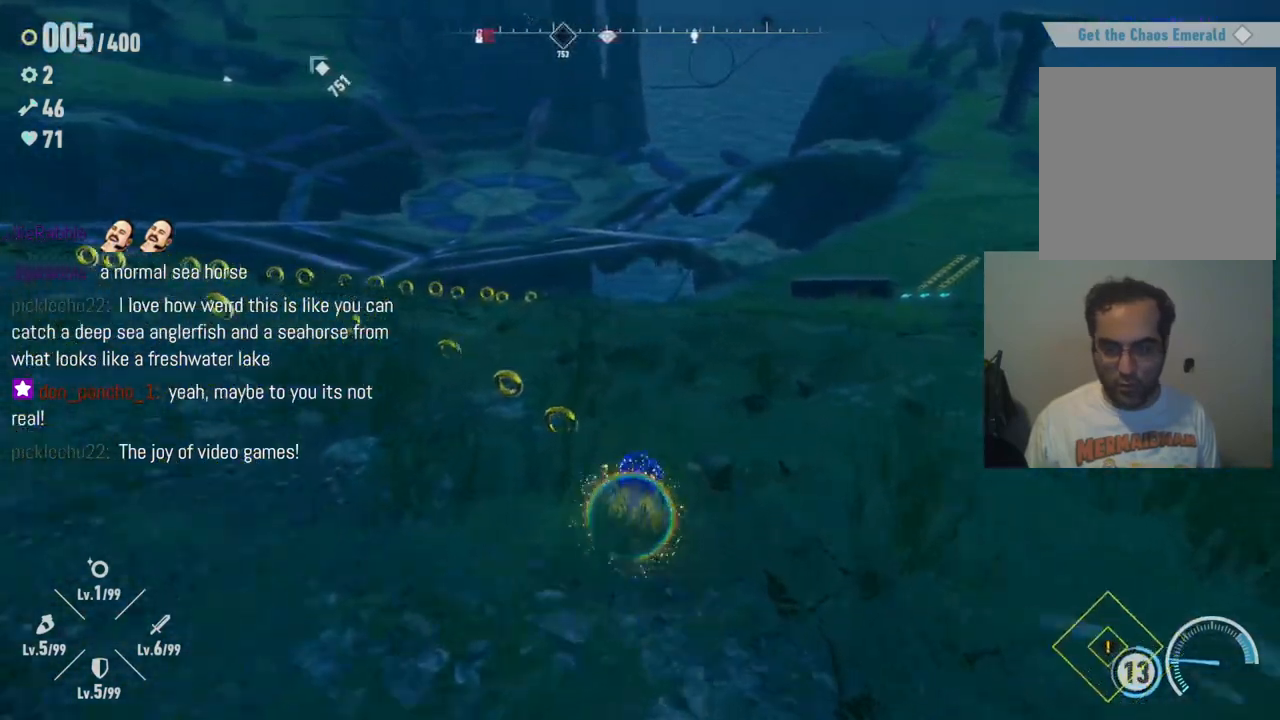
{"dt_ms": 500, "buttons": [], "left_stick": "up-left", "right_stick": "left", "events": [[17, "left_stick", "up-left"], [67, "right_stick", "down-left"], [483, "right_stick", "left"]]}
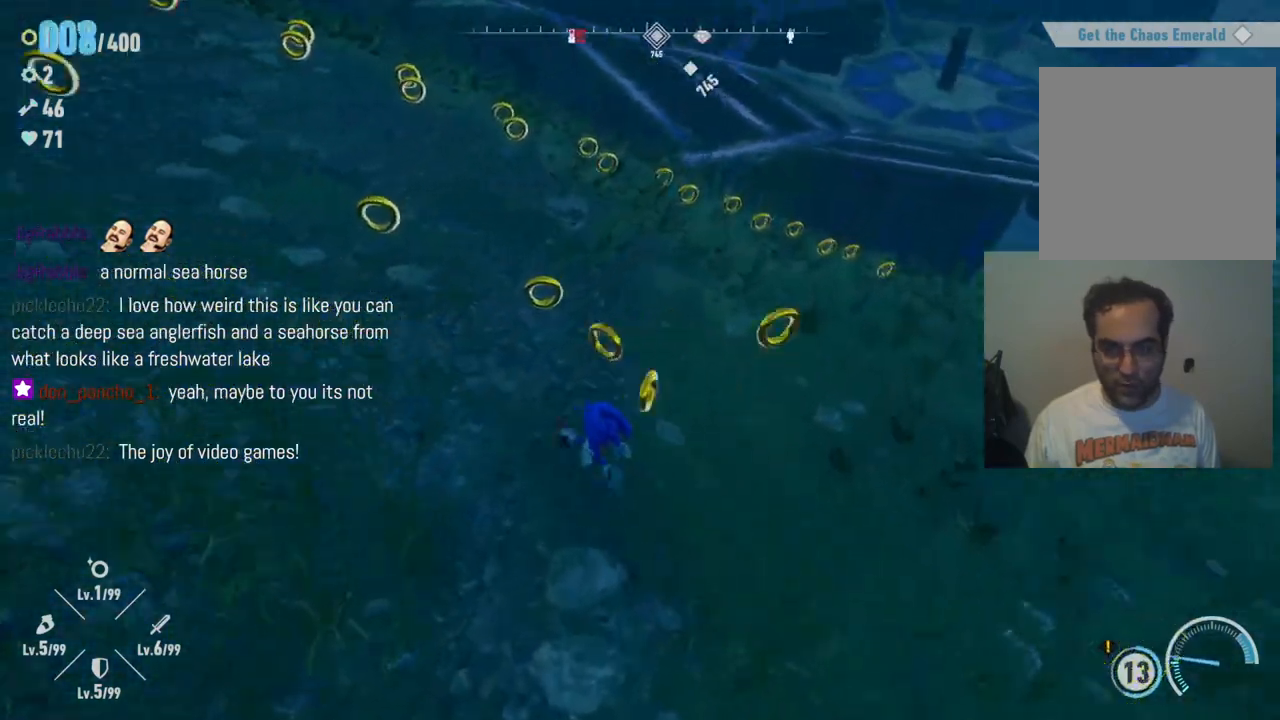
{"dt_ms": 500, "buttons": [], "left_stick": "up-left", "right_stick": "up", "events": [[233, "right_stick", "up-left"], [367, "right_stick", "up"]]}
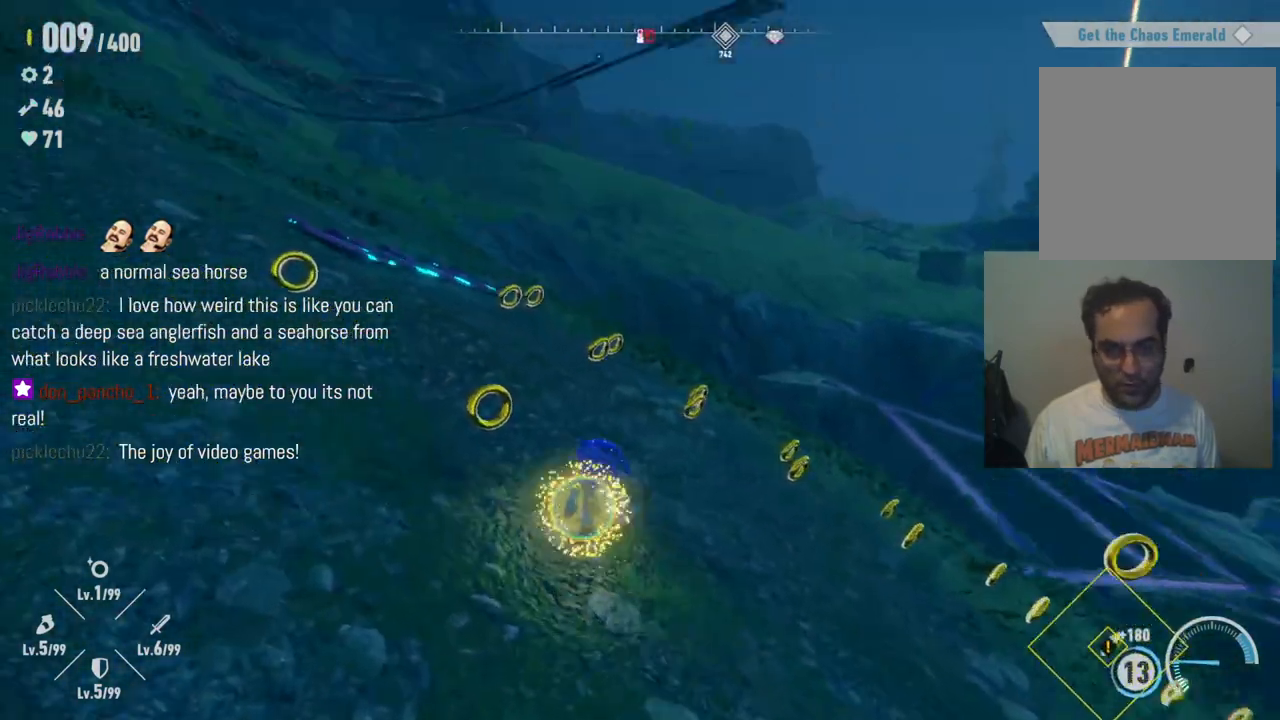
{"dt_ms": 500, "buttons": [], "left_stick": "up-left", "right_stick": "down-right", "events": [[167, "right_stick", "center"], [383, "right_stick", "down-right"]]}
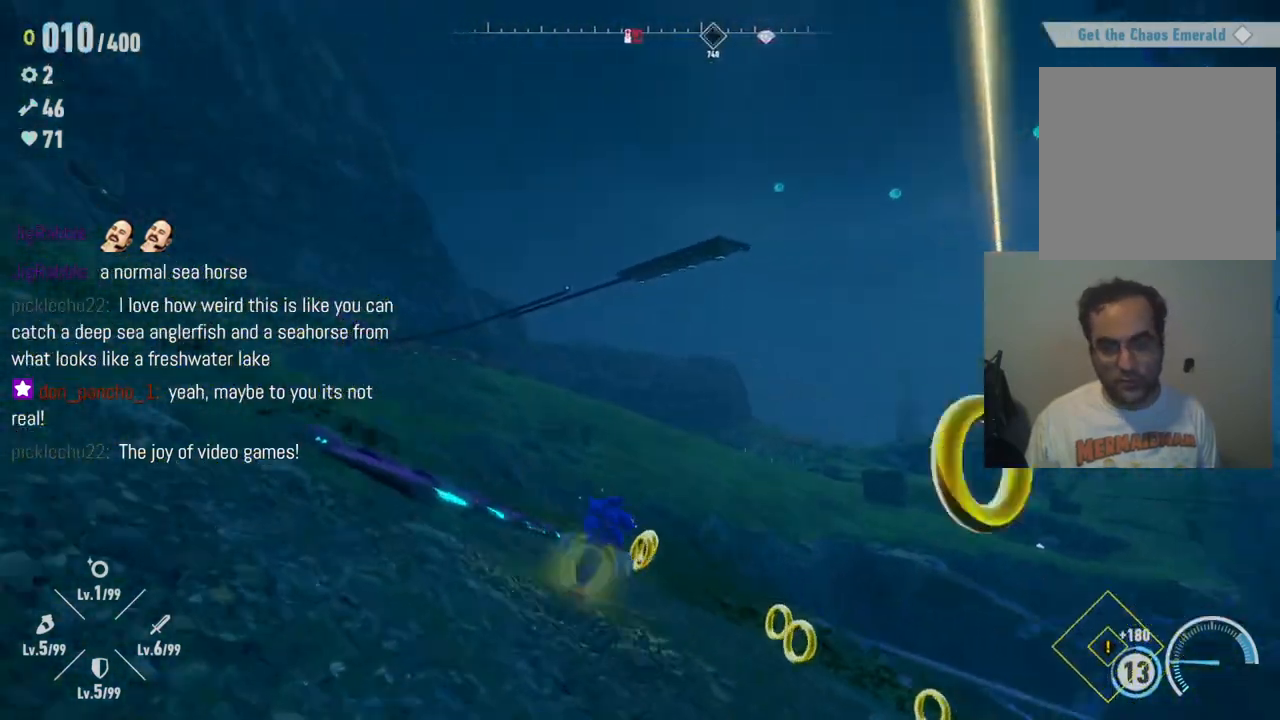
{"dt_ms": 500, "buttons": [], "left_stick": "left", "right_stick": "center", "events": [[33, "left_stick", "up"], [167, "left_stick", "up-left"], [300, "right_stick", "center"], [333, "left_stick", "left"]]}
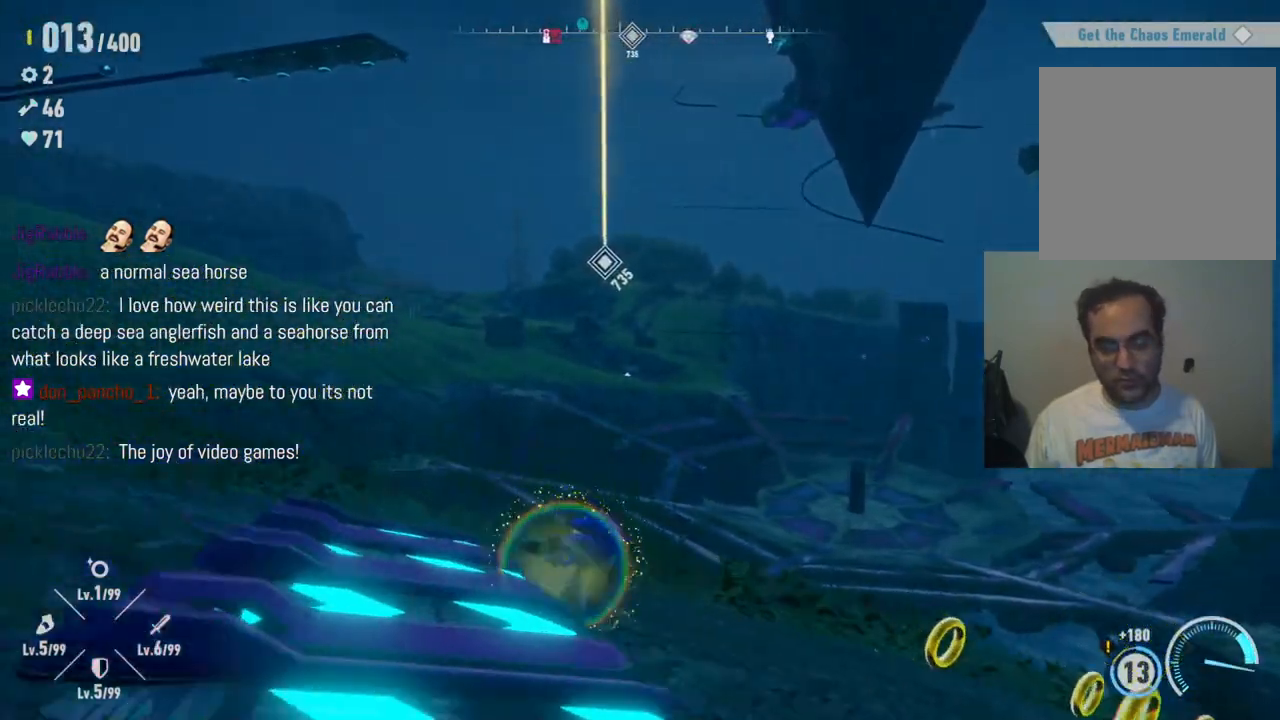
{"dt_ms": 1000, "buttons": [], "left_stick": "up", "right_stick": "center", "events": [[117, "left_stick", "center"], [233, "left_stick", "down-right"], [317, "left_stick", "center"], [467, "right_stick", "down-right"], [500, "left_stick", "right"], [750, "left_stick", "up-right"], [950, "right_stick", "center"], [967, "left_stick", "up"]]}
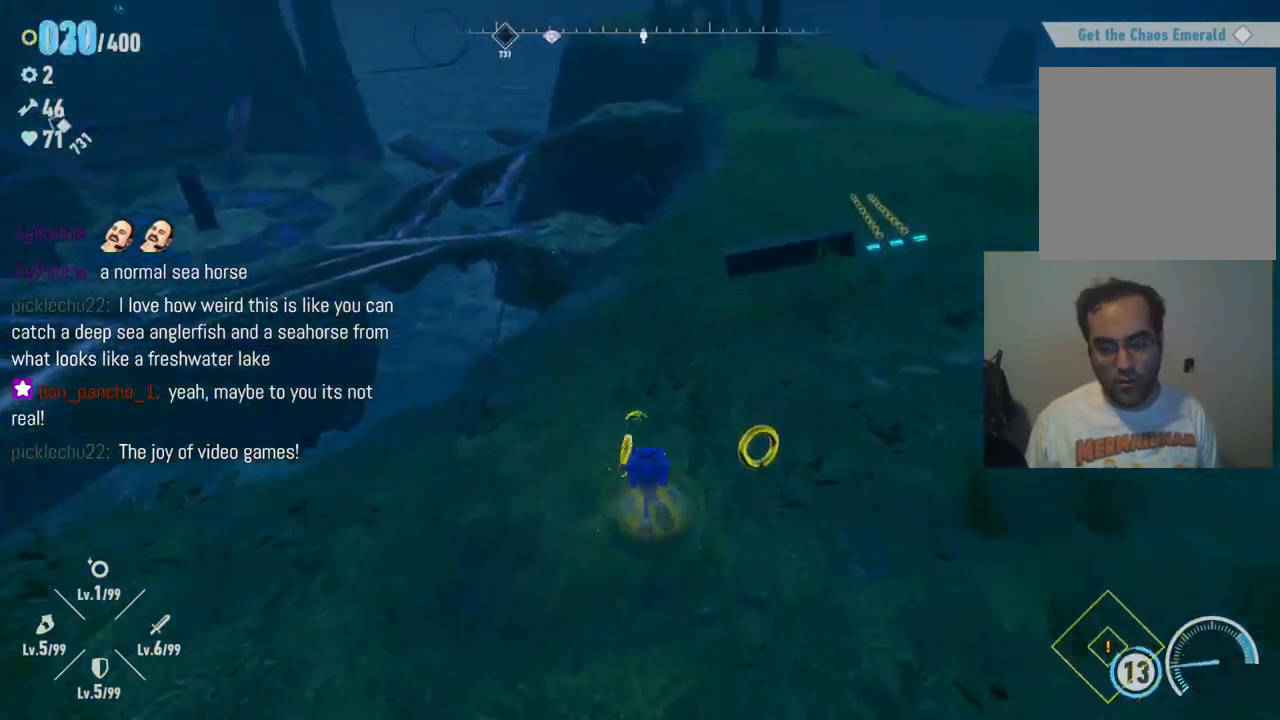
{"dt_ms": 500, "buttons": ["R2"], "left_stick": "up", "right_stick": "right", "events": [[217, "R2", "down"], [217, "right_stick", "right"]]}
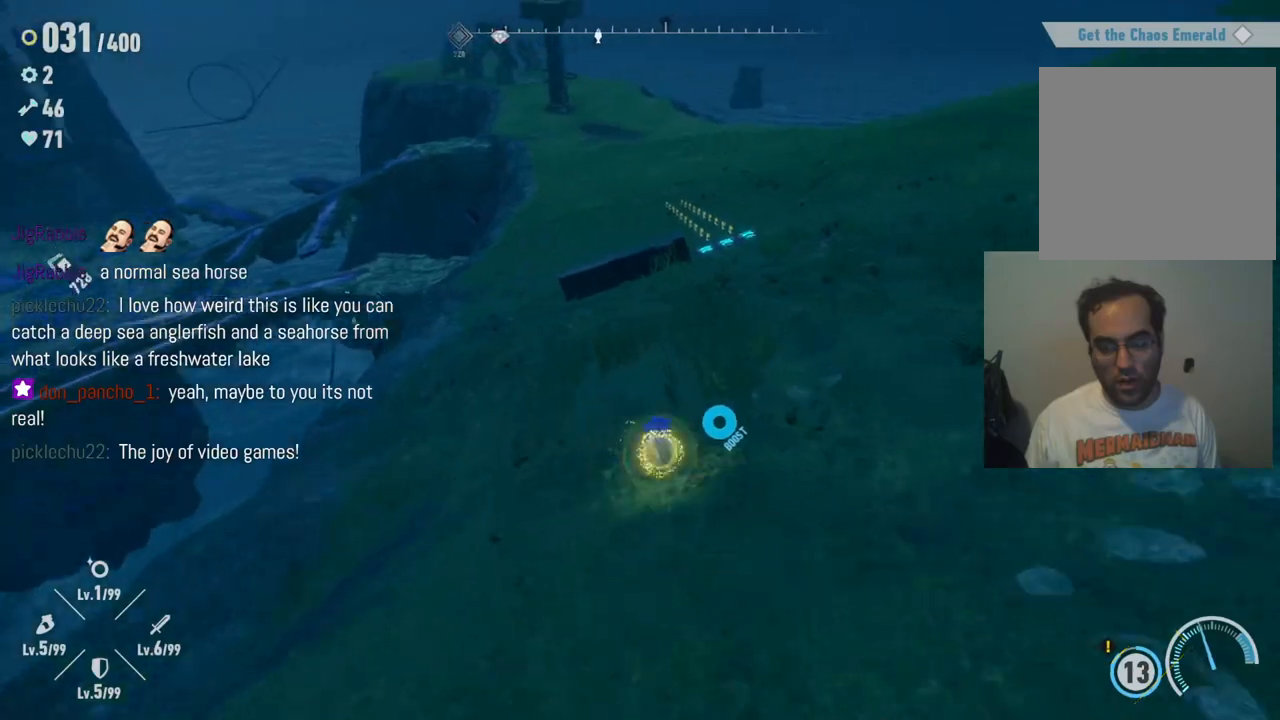
{"dt_ms": 500, "buttons": [], "left_stick": "up", "right_stick": "center", "events": [[117, "right_stick", "center"], [150, "R2", "up"]]}
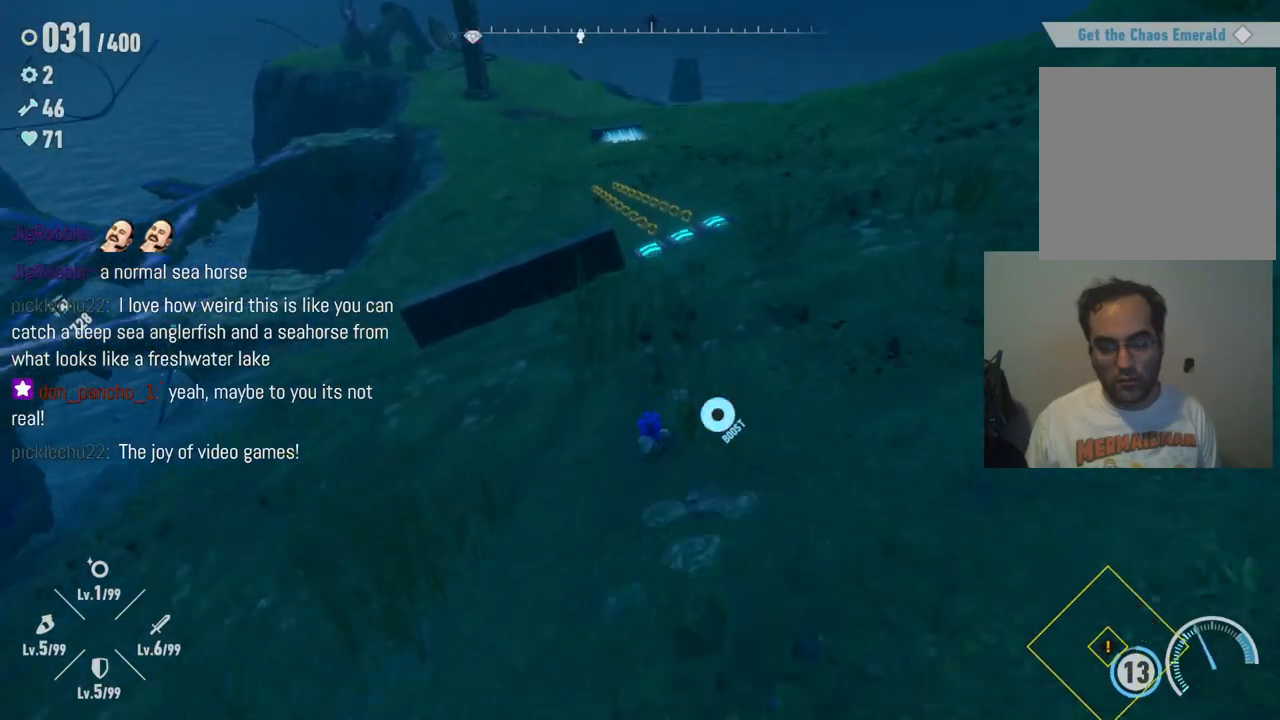
{"dt_ms": 500, "buttons": ["X"], "left_stick": "up-left", "right_stick": "center", "events": [[150, "left_stick", "up-left"], [467, "X", "down"]]}
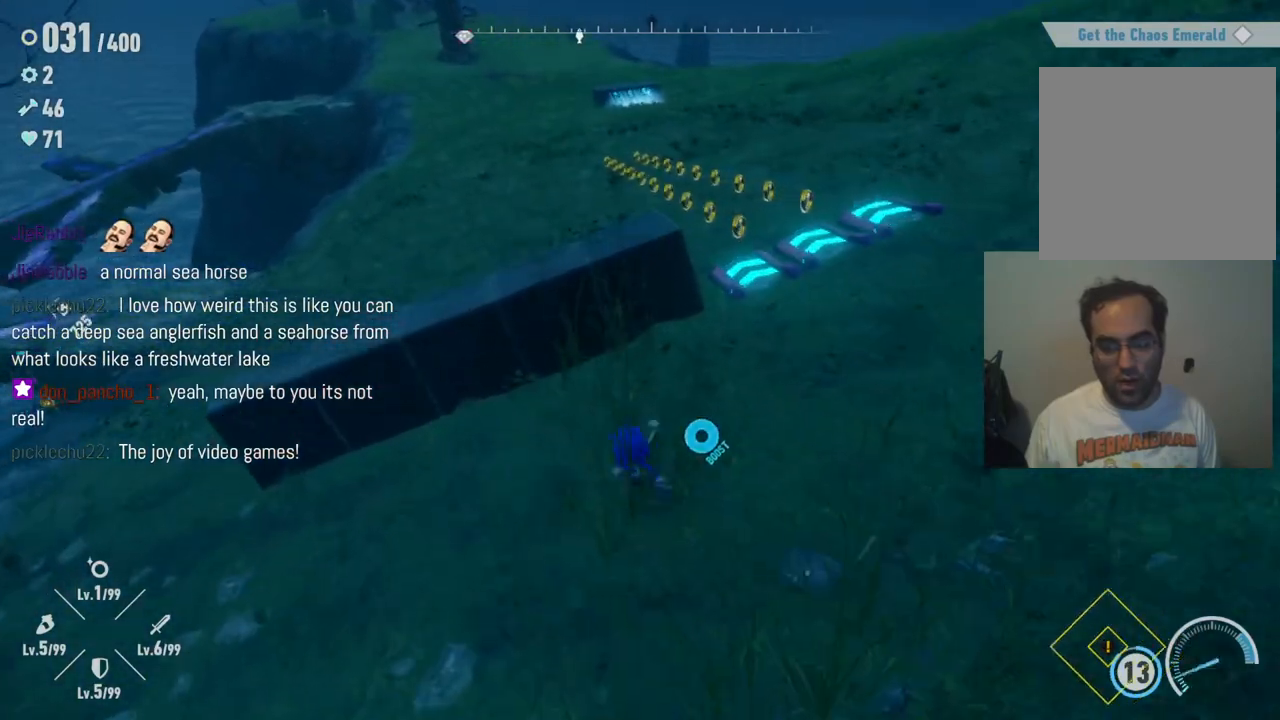
{"dt_ms": 500, "buttons": [], "left_stick": "up-left", "right_stick": "center", "events": [[117, "X", "up"]]}
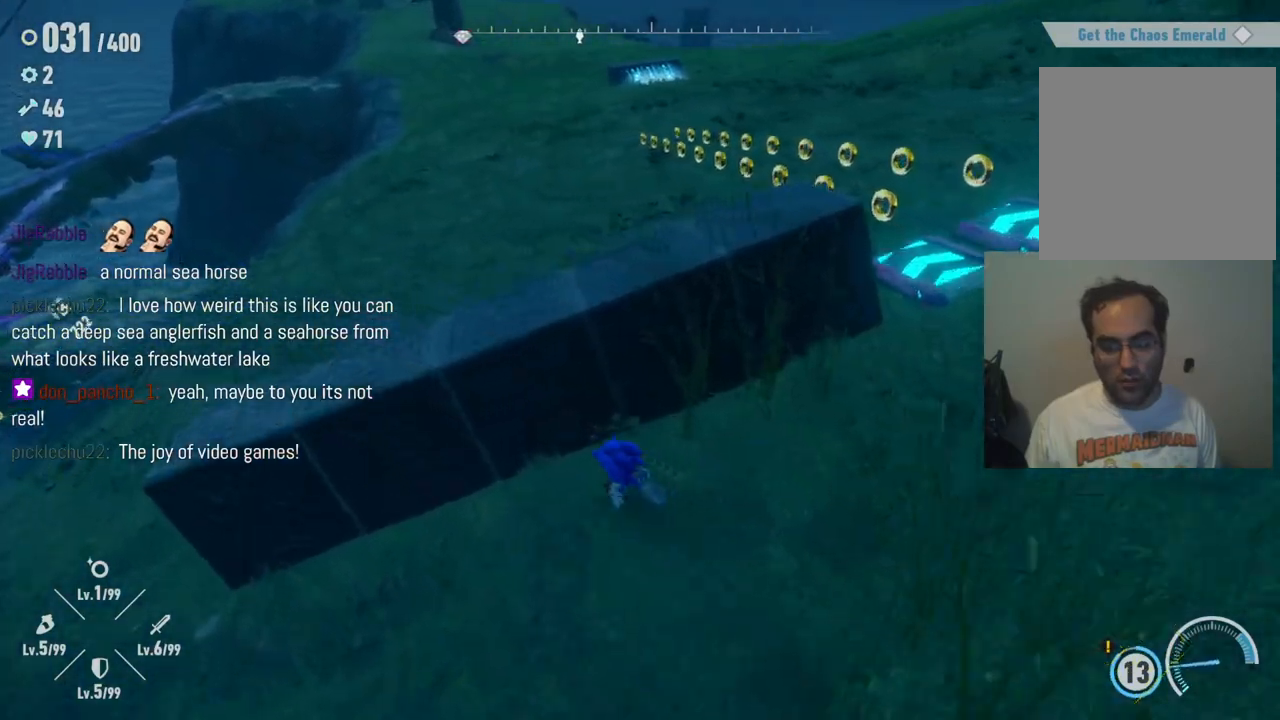
{"dt_ms": 500, "buttons": [], "left_stick": "right", "right_stick": "center", "events": [[17, "X", "down"], [183, "X", "up"], [250, "left_stick", "up-right"], [417, "left_stick", "right"]]}
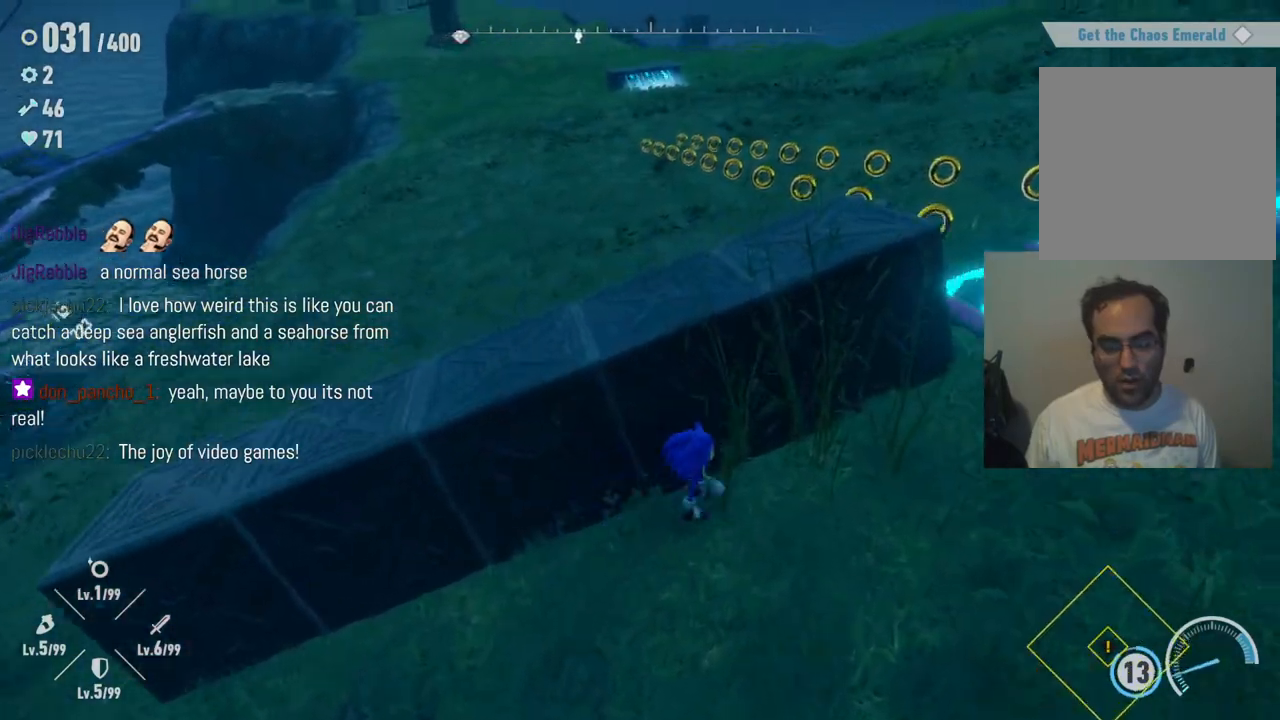
{"dt_ms": 500, "buttons": [], "left_stick": "right", "right_stick": "center", "events": []}
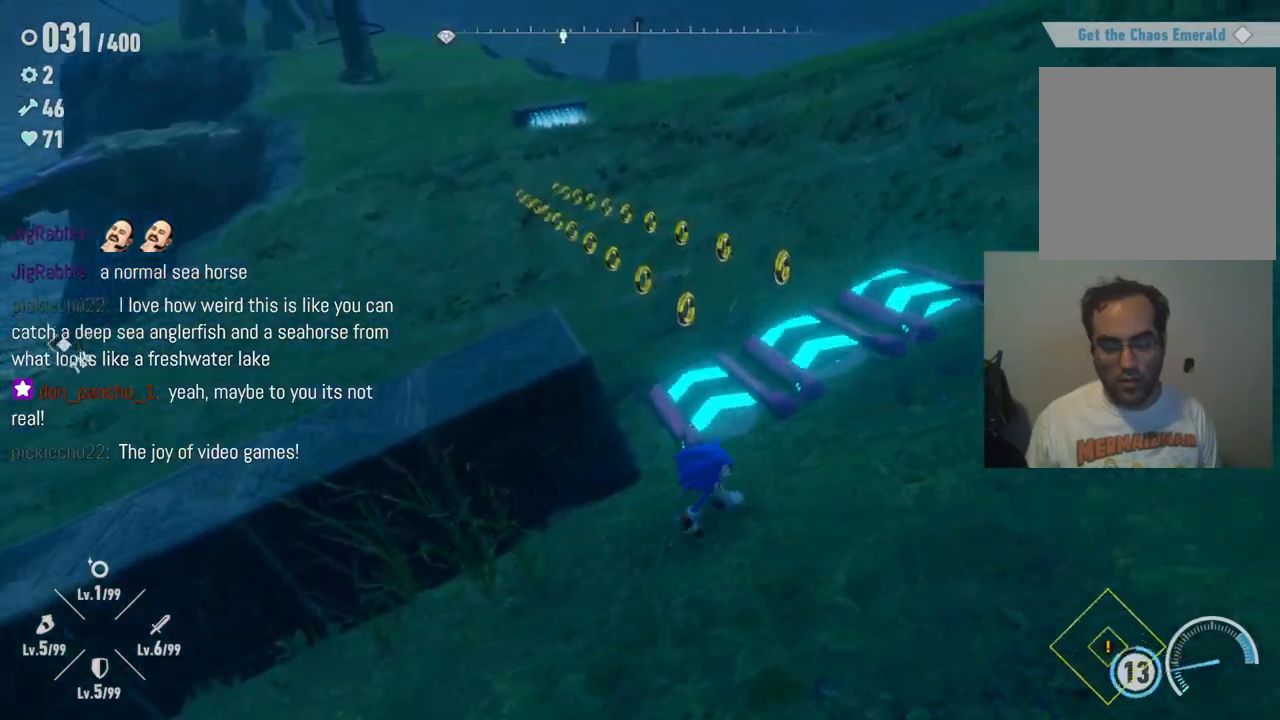
{"dt_ms": 500, "buttons": [], "left_stick": "up", "right_stick": "center", "events": [[83, "left_stick", "up-right"], [267, "left_stick", "up"]]}
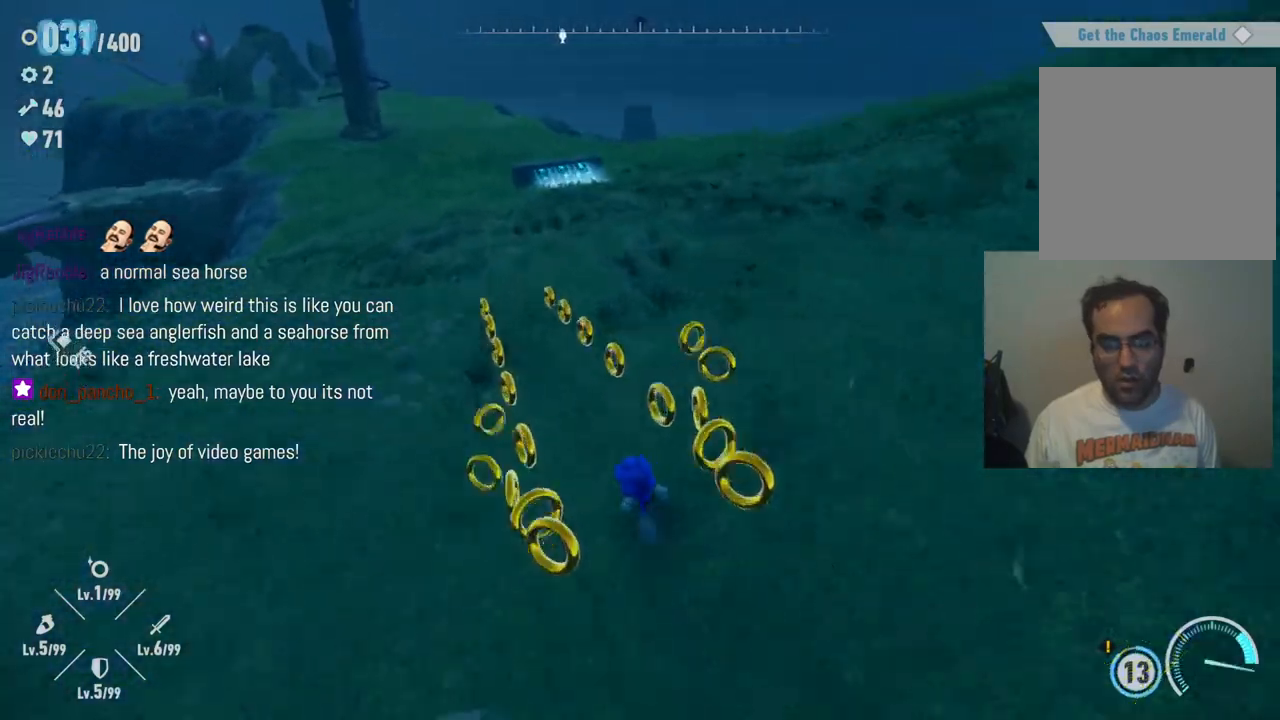
{"dt_ms": 500, "buttons": [], "left_stick": "up-right", "right_stick": "center", "events": [[367, "left_stick", "up-right"]]}
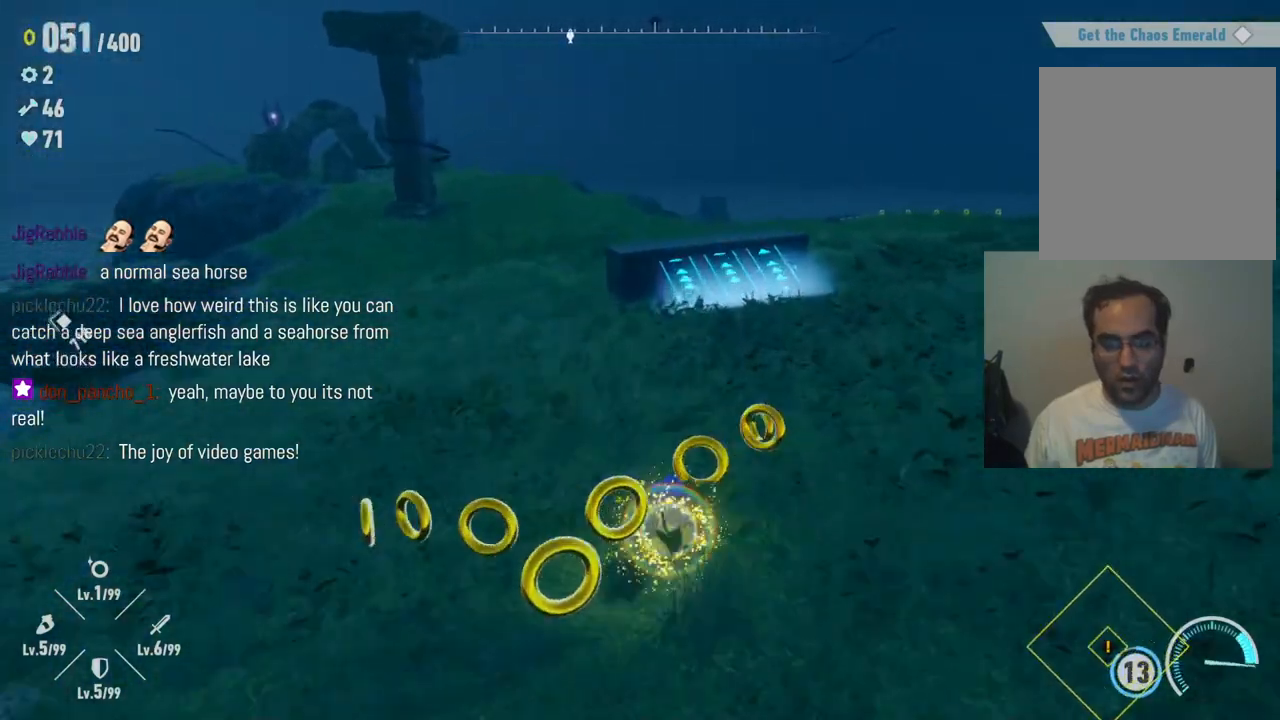
{"dt_ms": 500, "buttons": [], "left_stick": "down-left", "right_stick": "center", "events": [[250, "left_stick", "up-left"], [433, "left_stick", "down-left"]]}
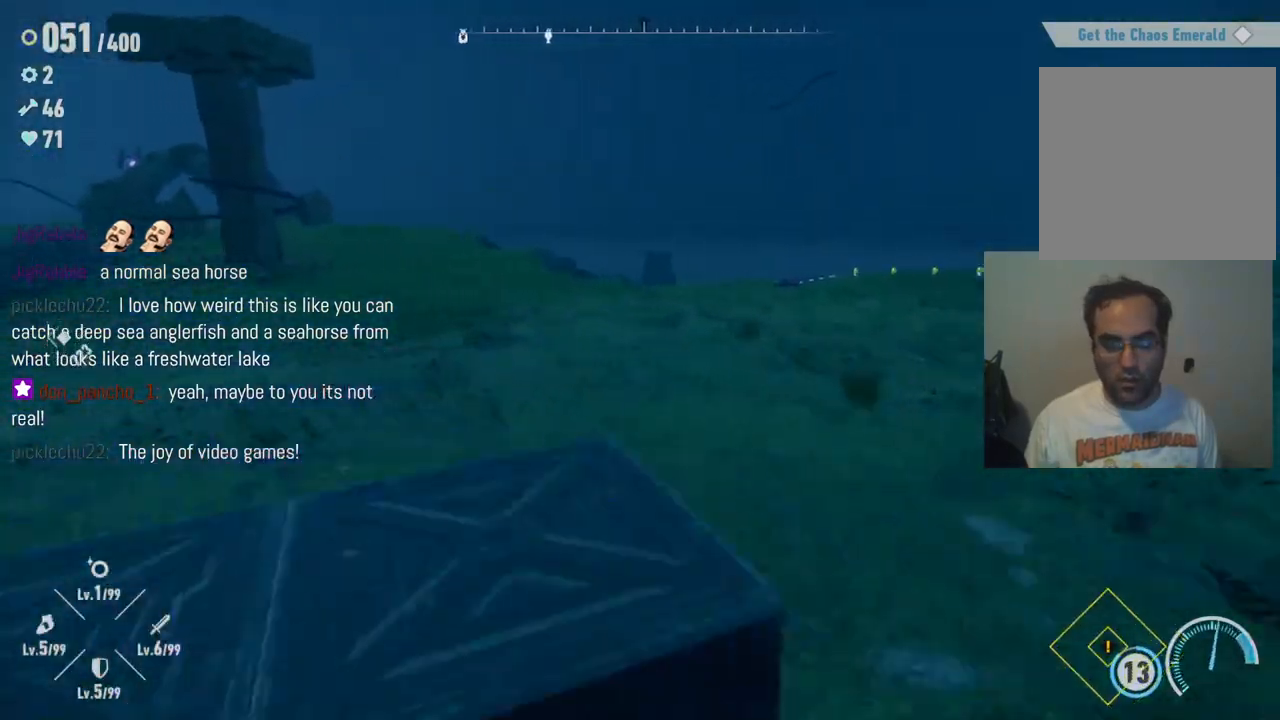
{"dt_ms": 500, "buttons": [], "left_stick": "down-right", "right_stick": "center", "events": [[83, "left_stick", "down-right"]]}
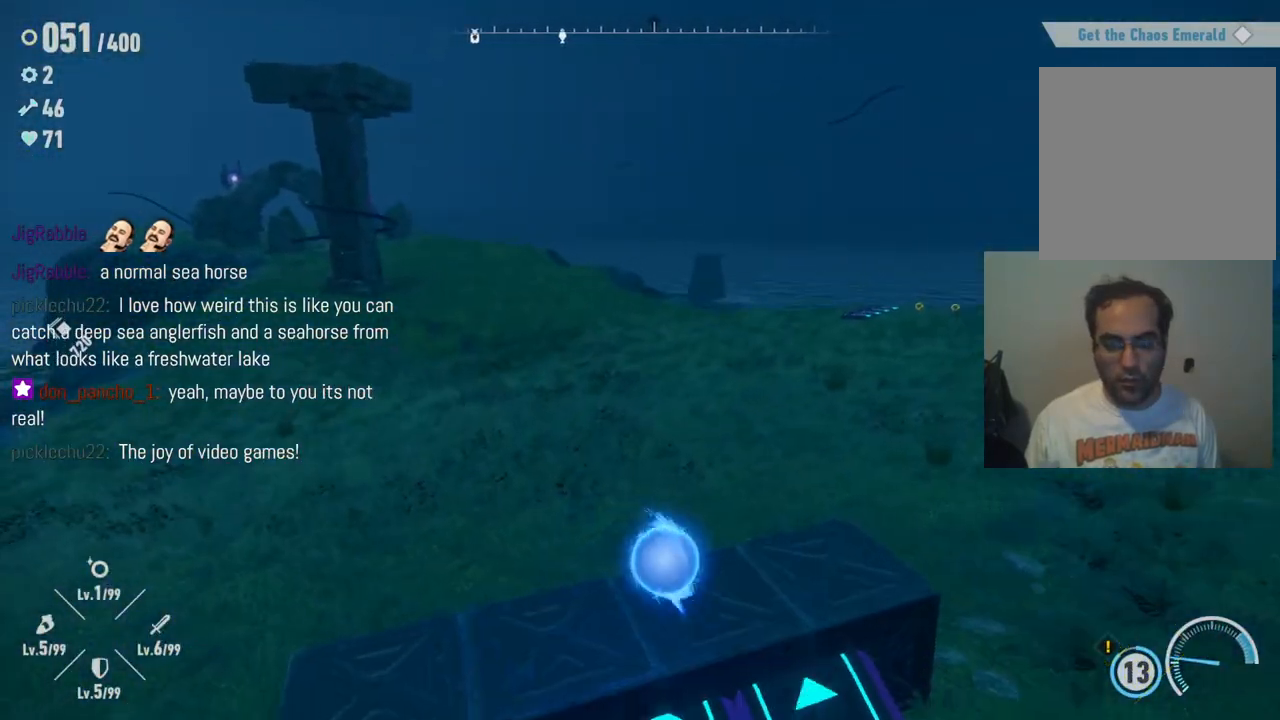
{"dt_ms": 500, "buttons": [], "left_stick": "up", "right_stick": "center", "events": [[217, "left_stick", "down-left"], [300, "left_stick", "up-left"], [383, "left_stick", "up"]]}
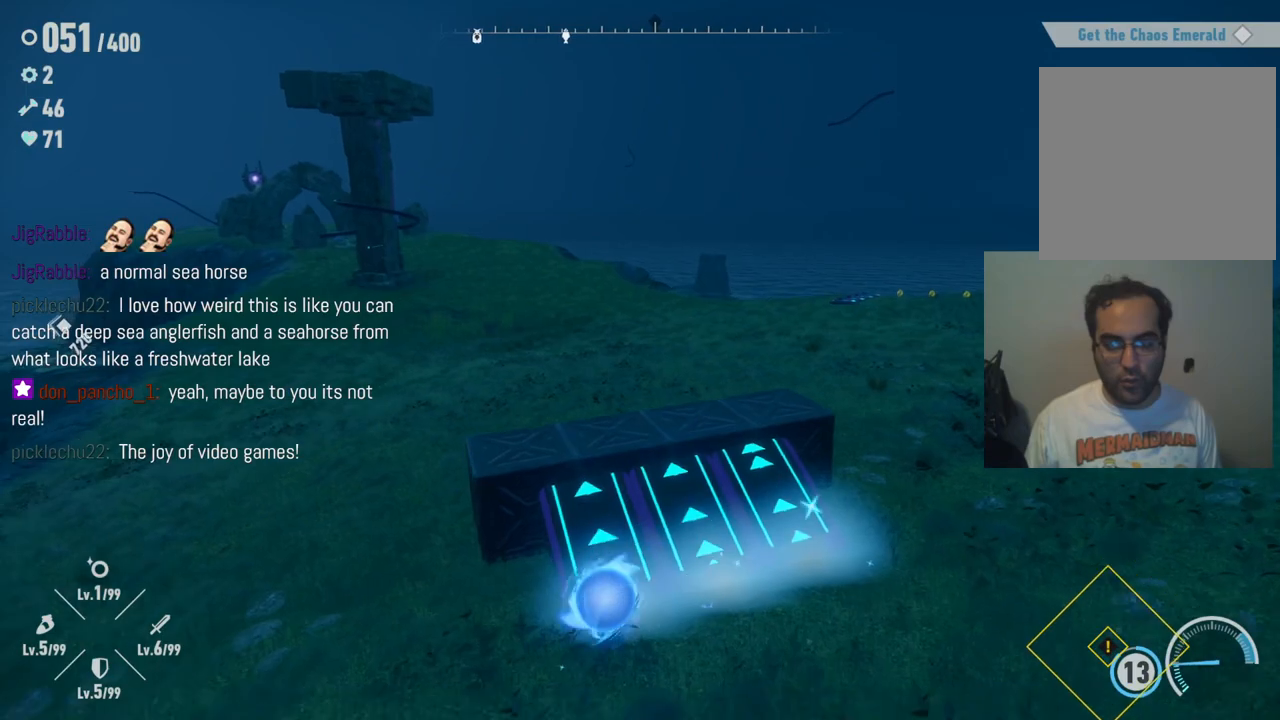
{"dt_ms": 500, "buttons": [], "left_stick": "right", "right_stick": "center", "events": [[100, "left_stick", "up-right"], [500, "left_stick", "right"]]}
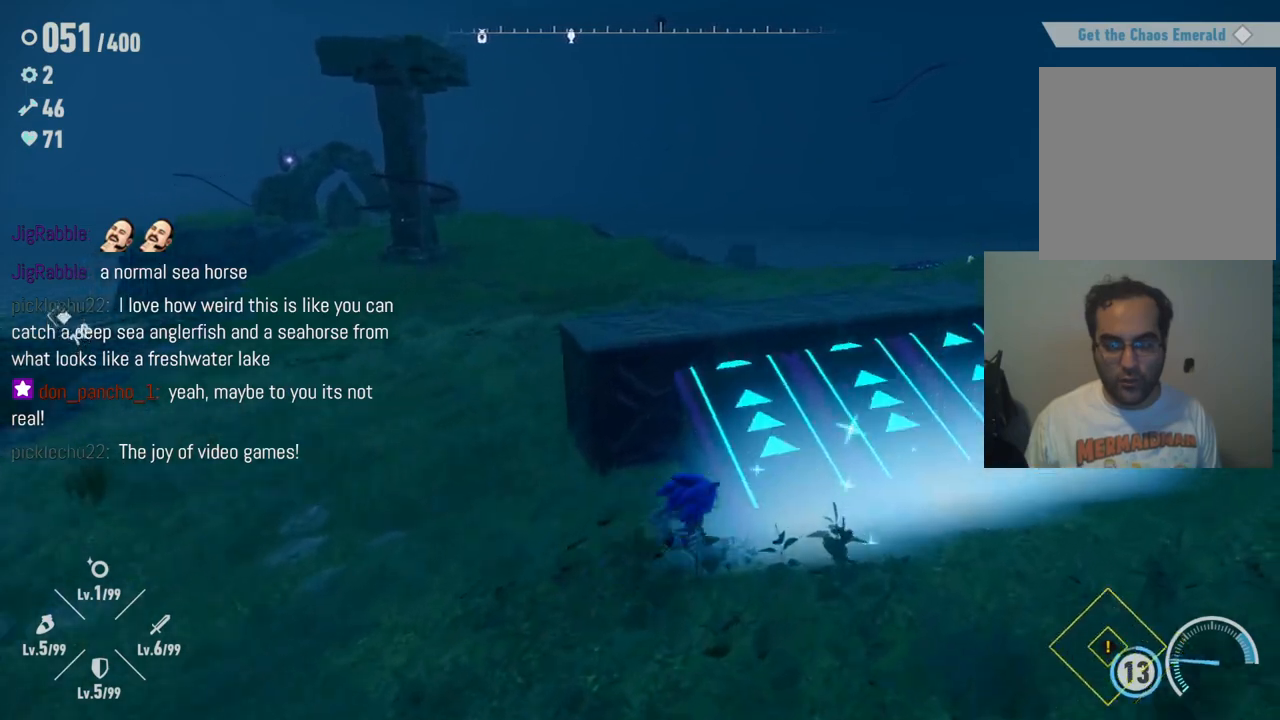
{"dt_ms": 500, "buttons": [], "left_stick": "up", "right_stick": "center", "events": [[183, "left_stick", "up"]]}
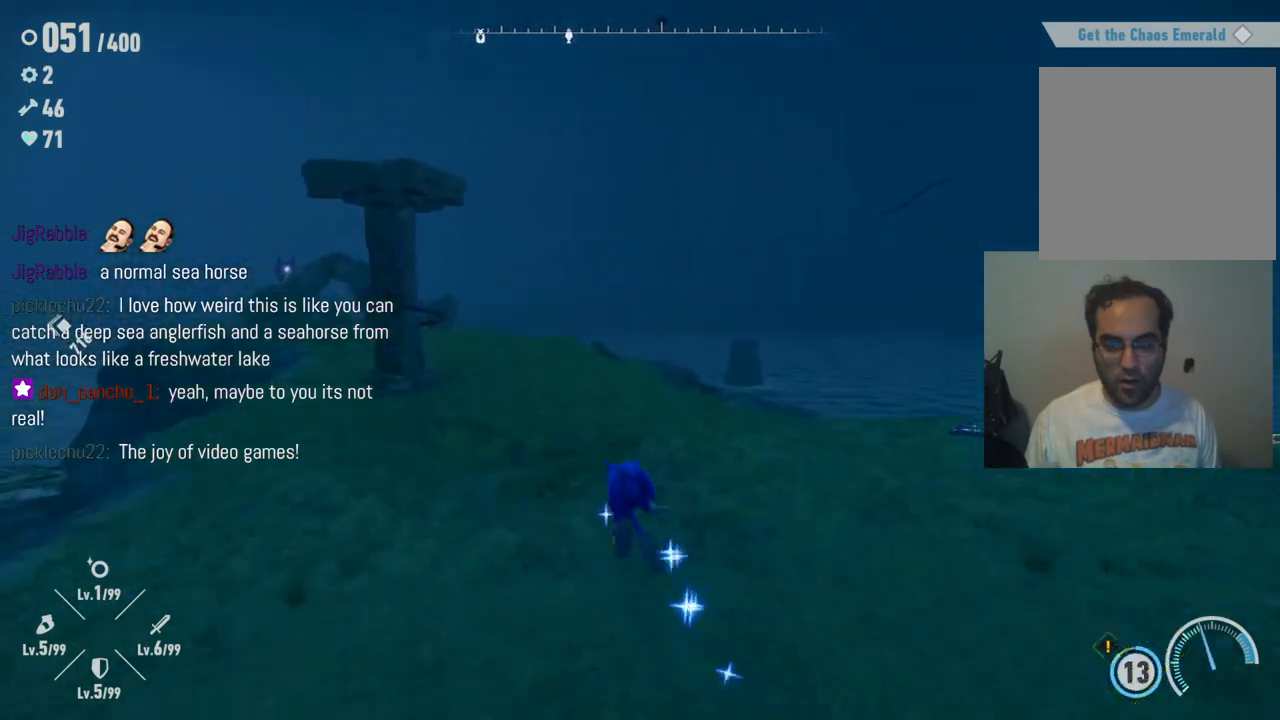
{"dt_ms": 500, "buttons": [], "left_stick": "up", "right_stick": "center", "events": [[83, "left_stick", "down"], [167, "left_stick", "right"], [233, "left_stick", "up"], [283, "left_stick", "left"], [350, "left_stick", "down"], [400, "left_stick", "right"], [483, "left_stick", "up"]]}
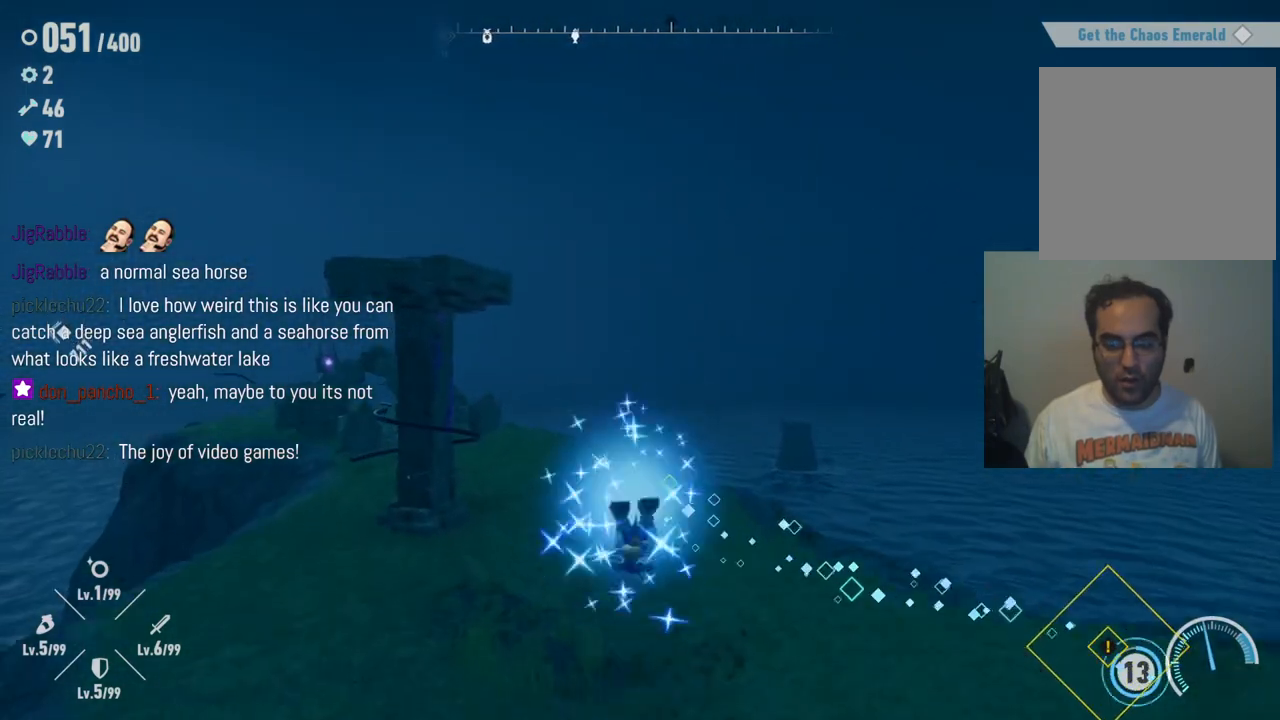
{"dt_ms": 500, "buttons": [], "left_stick": "up", "right_stick": "center", "events": [[33, "left_stick", "left"], [117, "left_stick", "down"], [183, "left_stick", "right"], [250, "left_stick", "up"], [317, "left_stick", "left"], [383, "left_stick", "down"], [450, "left_stick", "right"], [500, "left_stick", "up"]]}